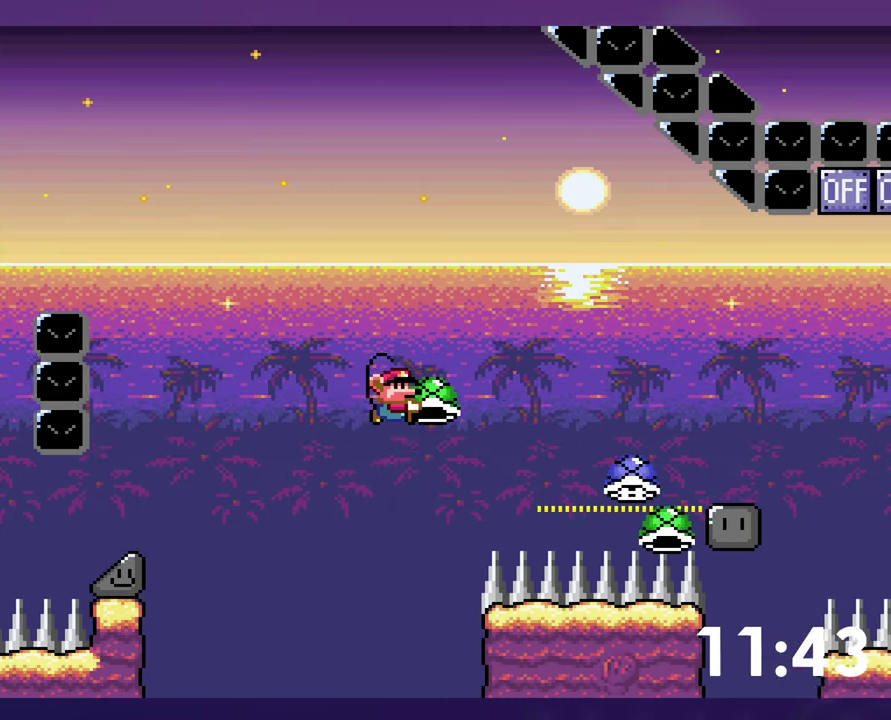
Gameplay with a controller (Nintendo layout); each line is a JSON object with the inputs held at the frame after it. "events" lists button and stick changes between this image and that frame as [ms after this image, input, new state], when the widget could be followed in between. Not read: B L3 R3 Y.
{"buttons": ["DPAD_RIGHT"], "events": []}
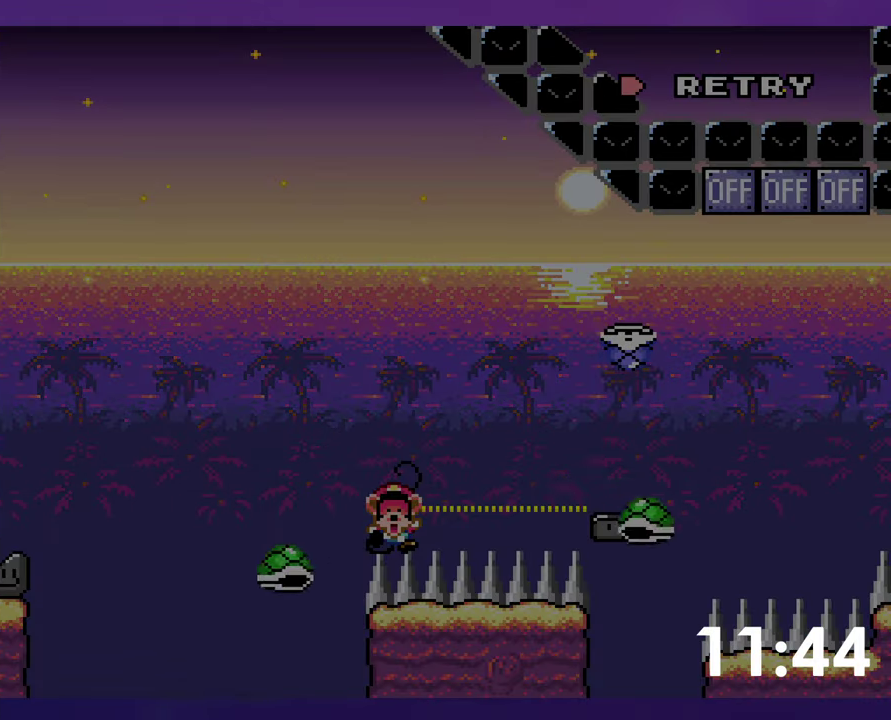
{"buttons": [], "events": [[133, "DPAD_RIGHT", "up"]]}
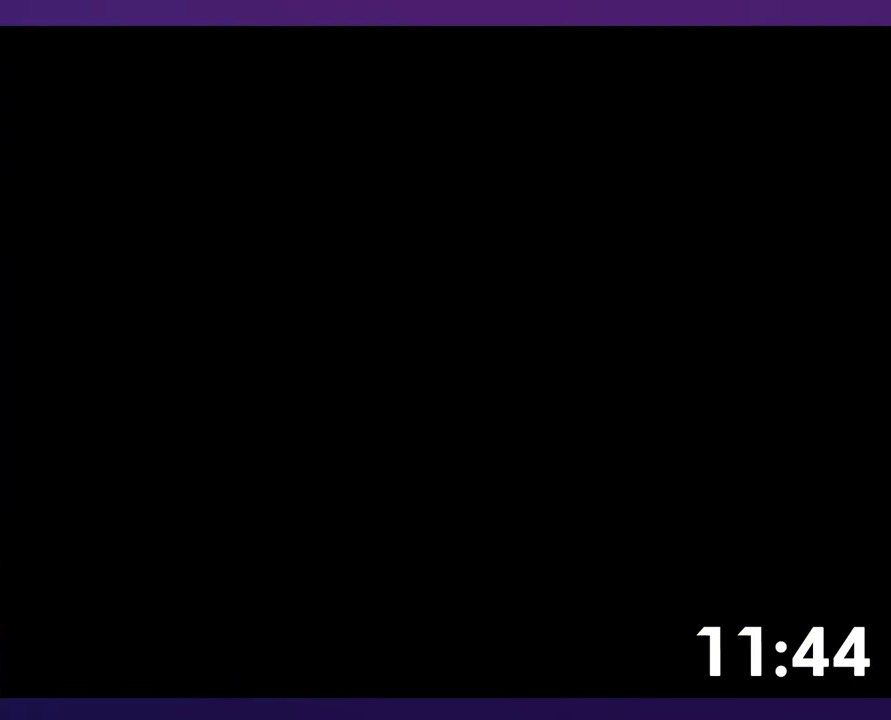
{"buttons": [], "events": []}
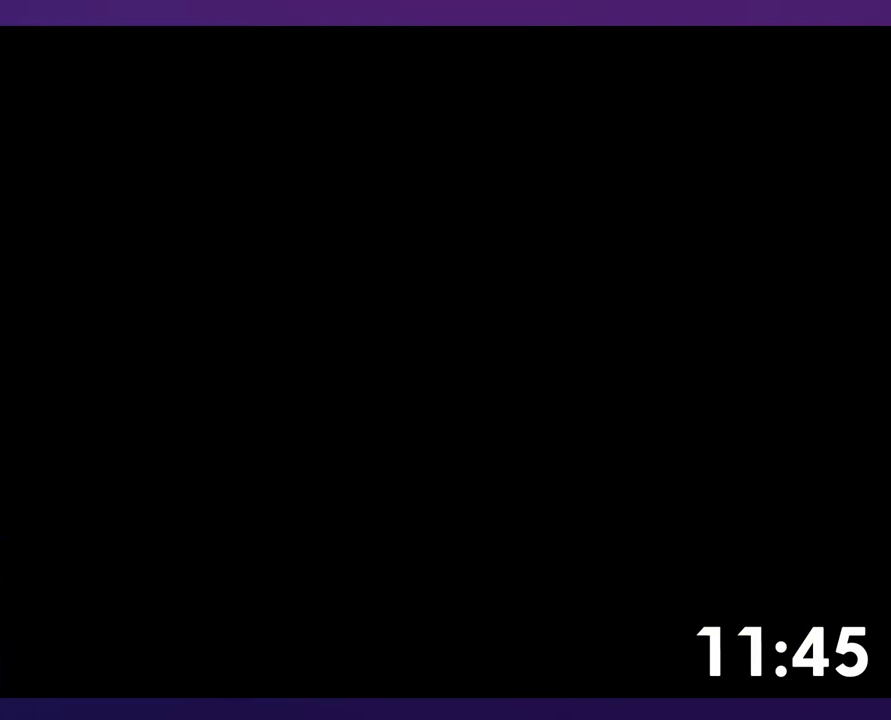
{"buttons": ["DPAD_RIGHT"], "events": [[100, "DPAD_RIGHT", "down"]]}
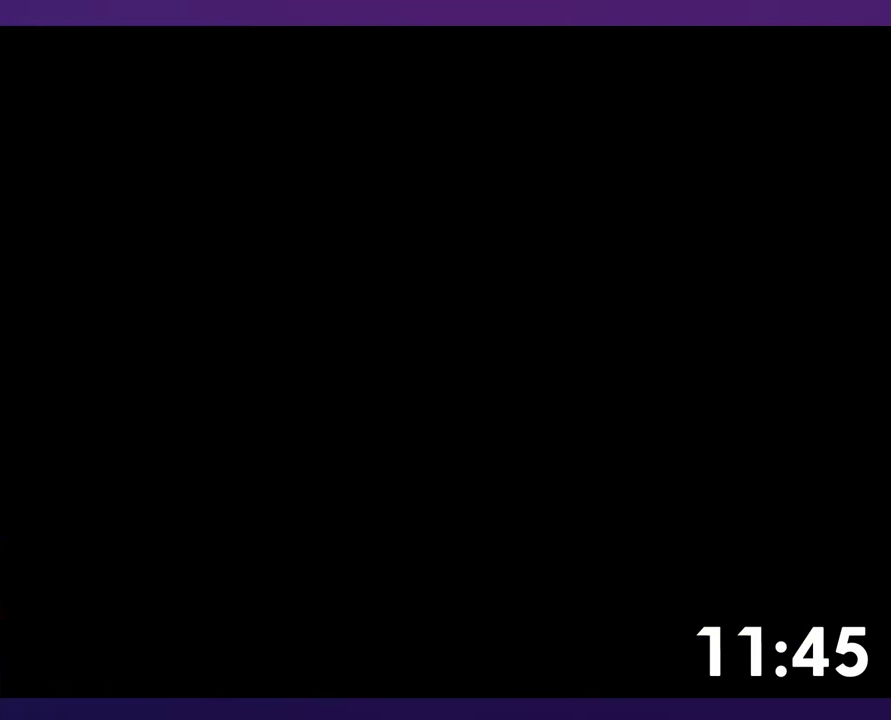
{"buttons": ["DPAD_RIGHT"], "events": []}
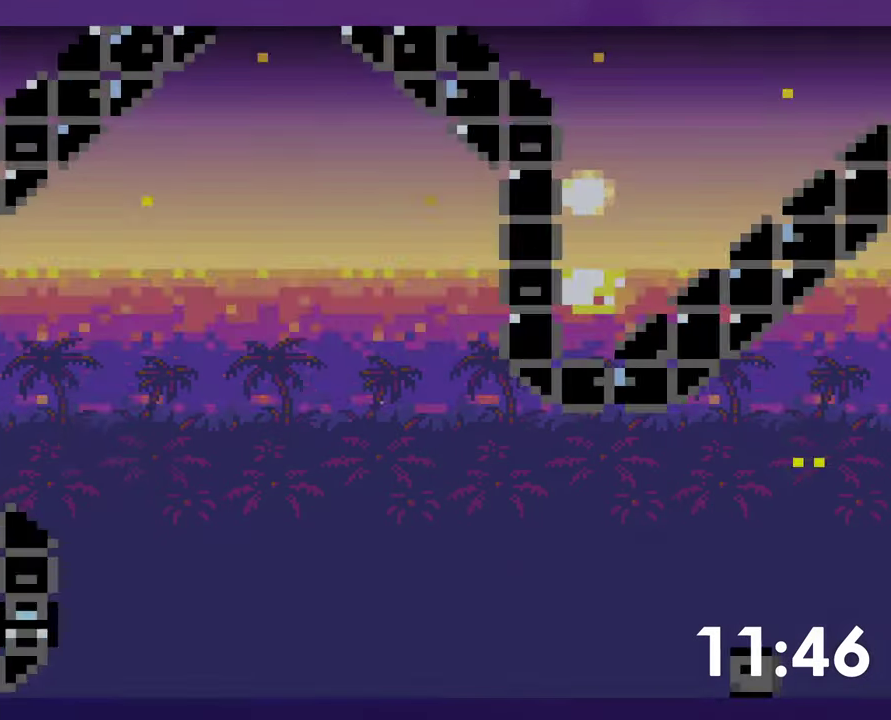
{"buttons": ["DPAD_RIGHT"], "events": []}
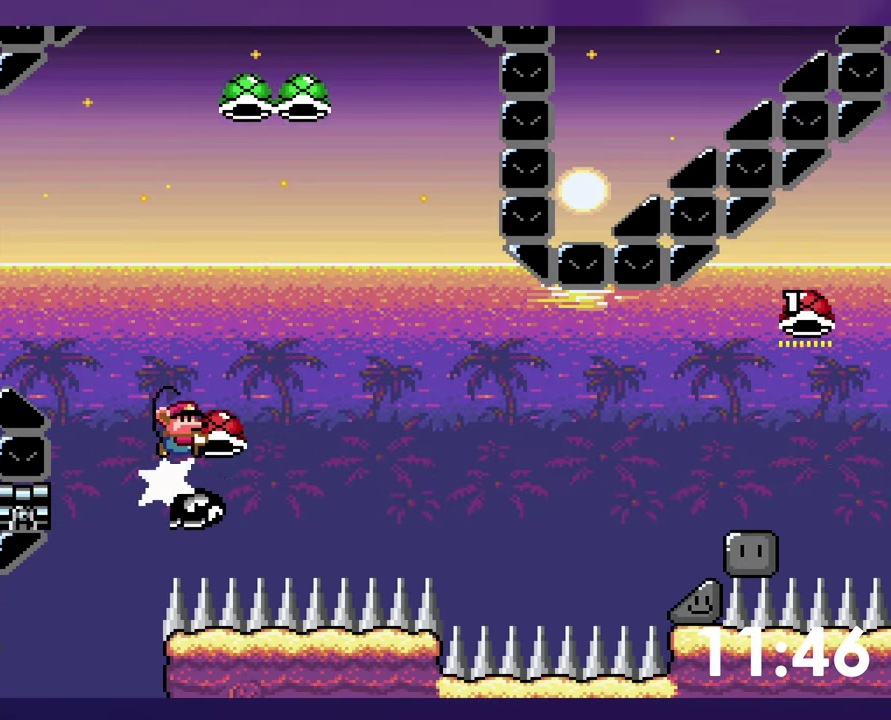
{"buttons": ["DPAD_RIGHT"], "events": []}
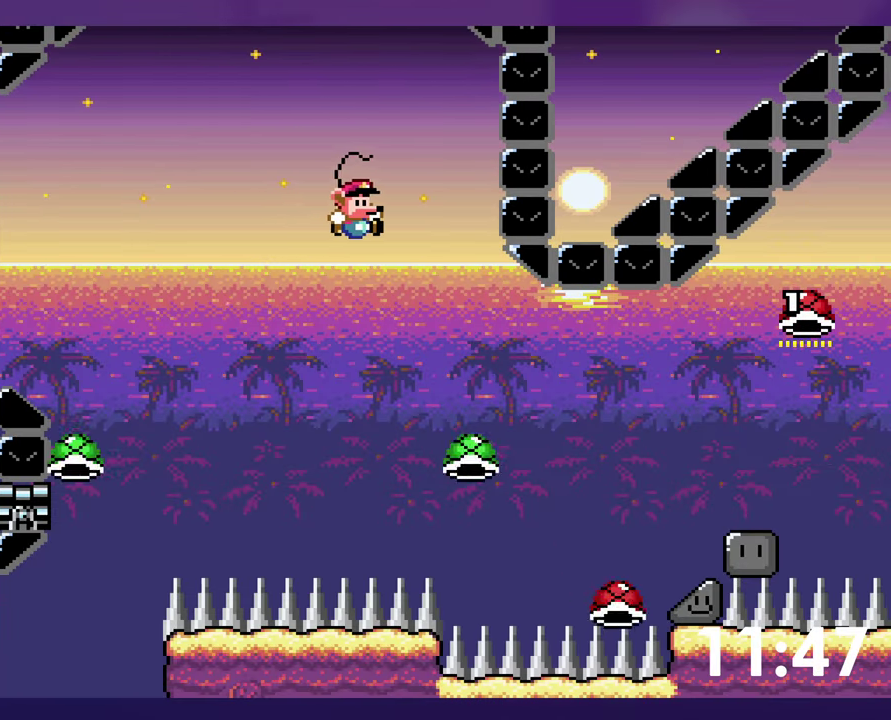
{"buttons": ["DPAD_RIGHT"], "events": []}
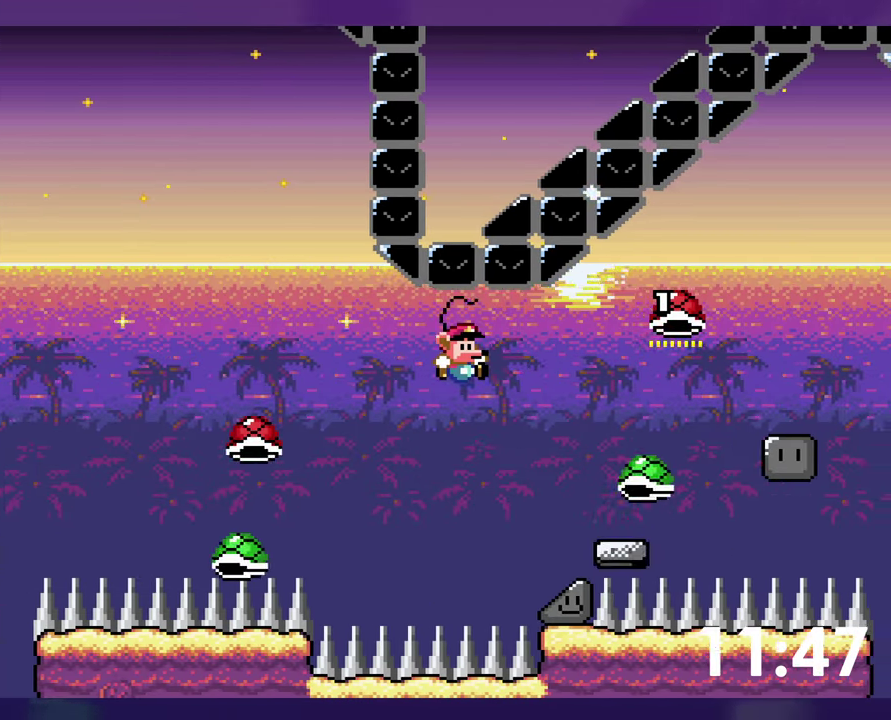
{"buttons": ["DPAD_DOWN"], "events": [[183, "DPAD_RIGHT", "up"], [350, "DPAD_DOWN", "down"]]}
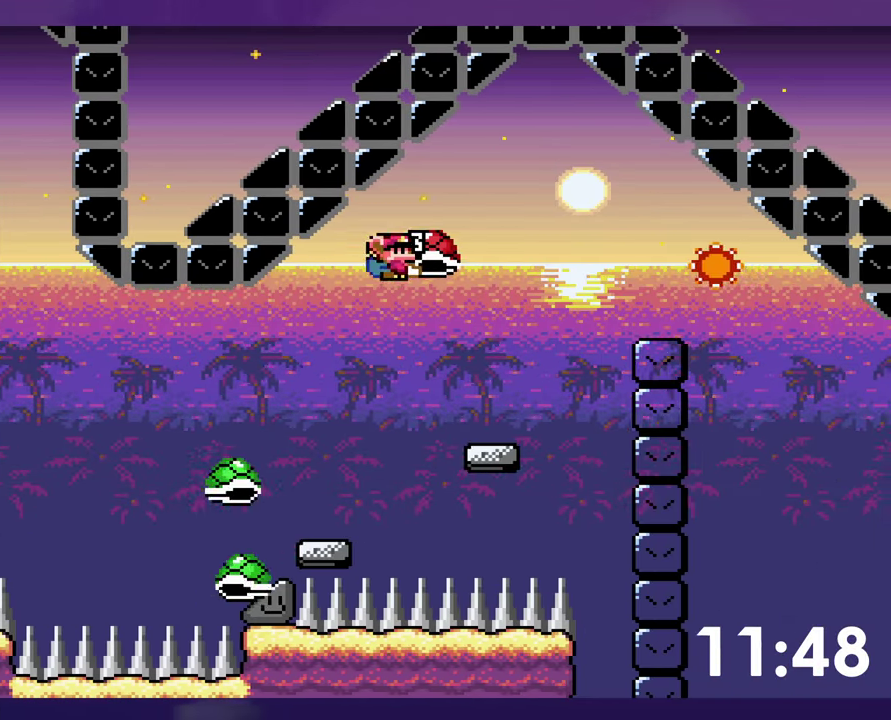
{"buttons": ["DPAD_RIGHT"], "events": [[283, "DPAD_DOWN", "up"], [400, "DPAD_RIGHT", "down"]]}
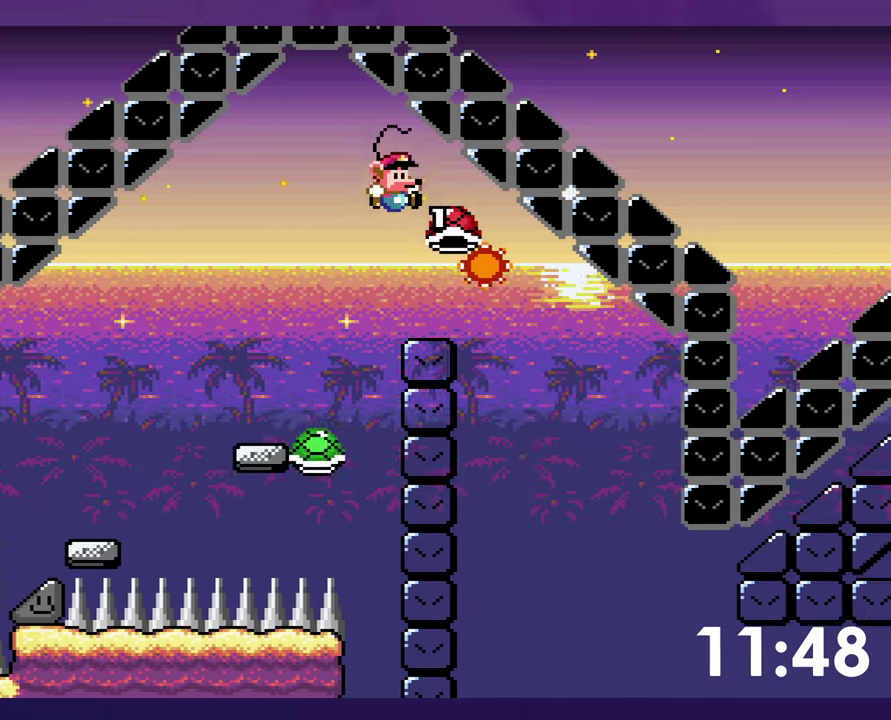
{"buttons": ["DPAD_RIGHT"], "events": []}
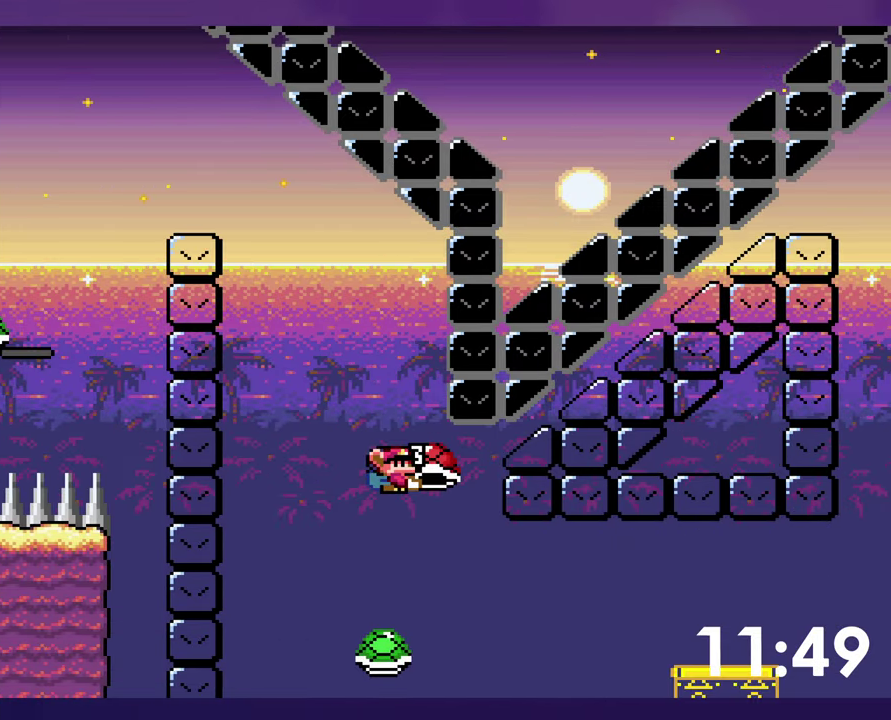
{"buttons": ["DPAD_RIGHT"], "events": []}
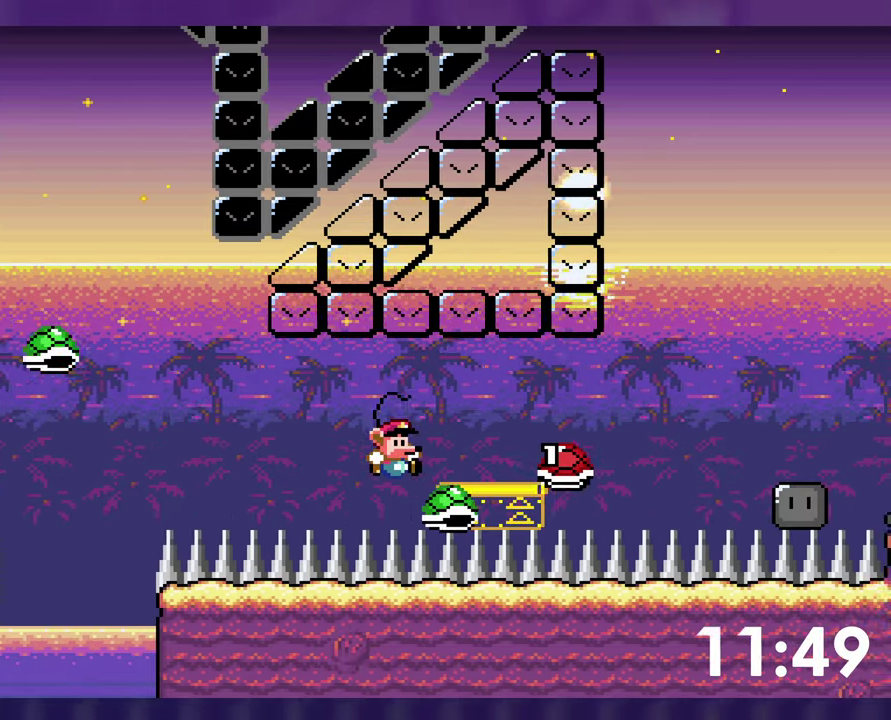
{"buttons": [], "events": [[317, "DPAD_RIGHT", "up"]]}
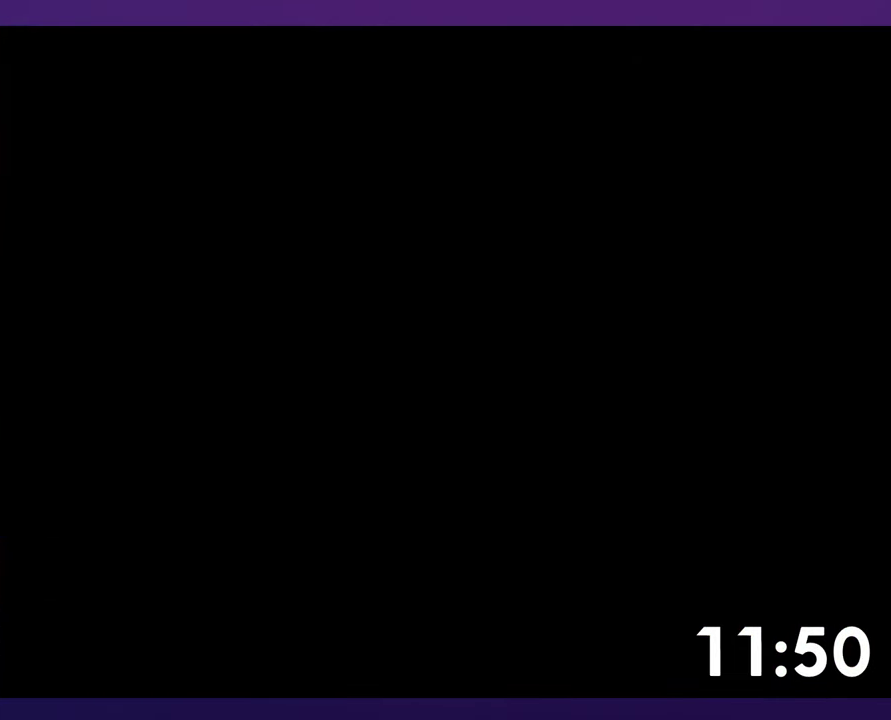
{"buttons": [], "events": []}
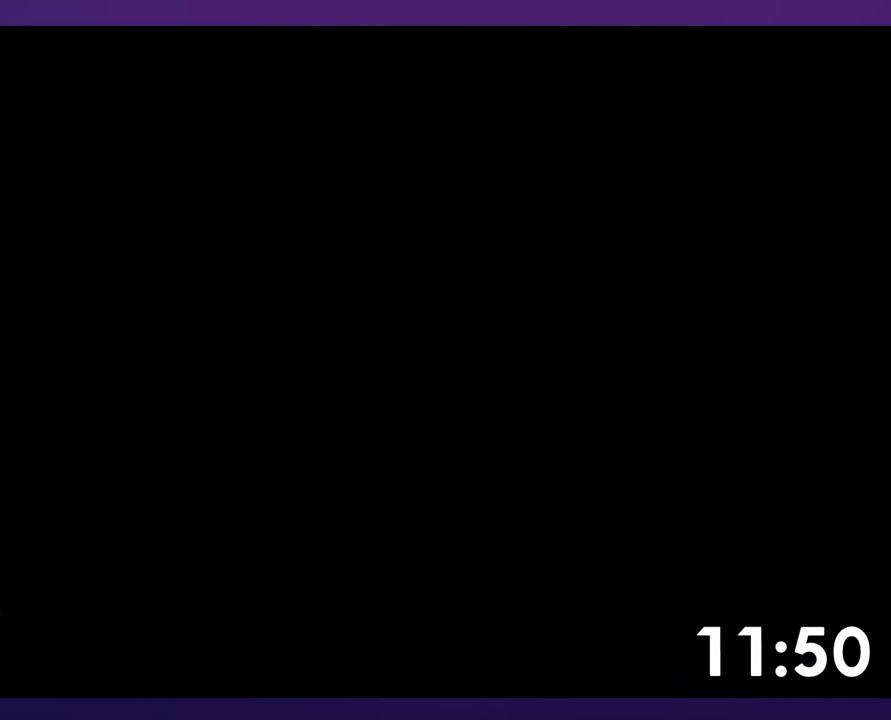
{"buttons": ["DPAD_RIGHT"], "events": [[367, "DPAD_RIGHT", "down"]]}
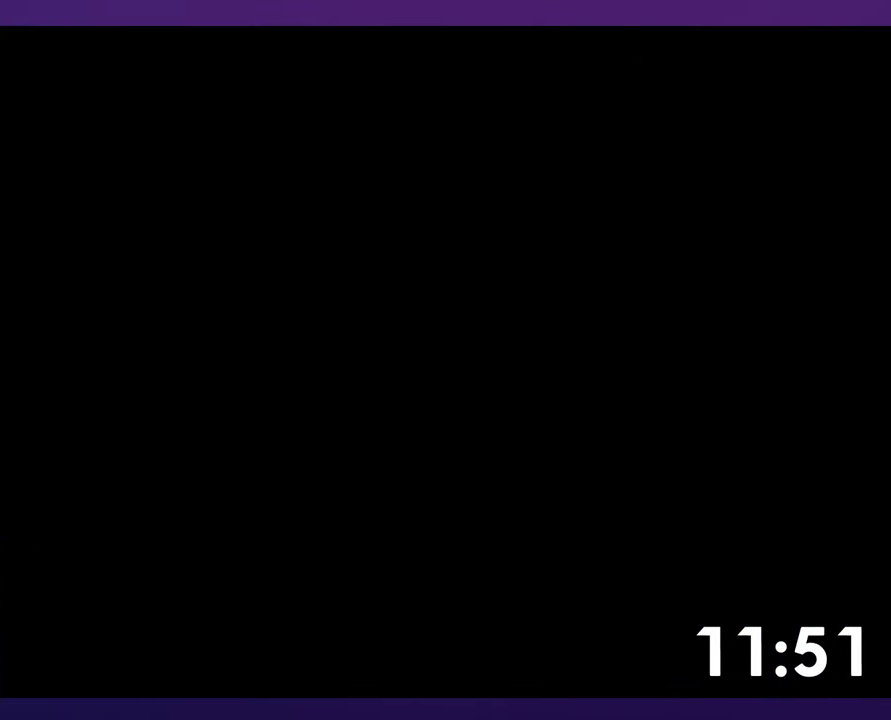
{"buttons": ["DPAD_RIGHT"], "events": []}
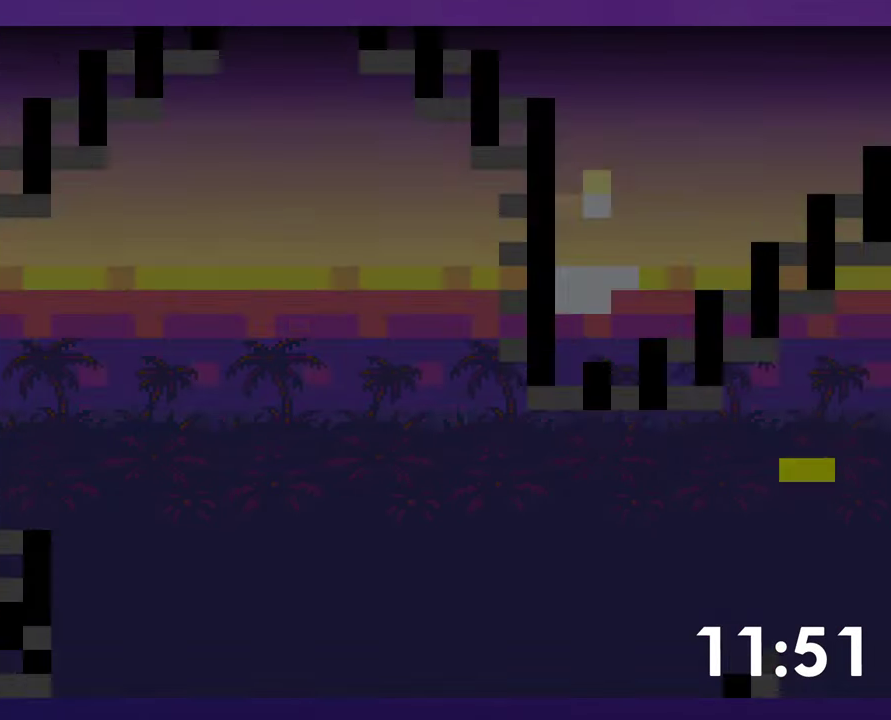
{"buttons": ["DPAD_RIGHT"], "events": []}
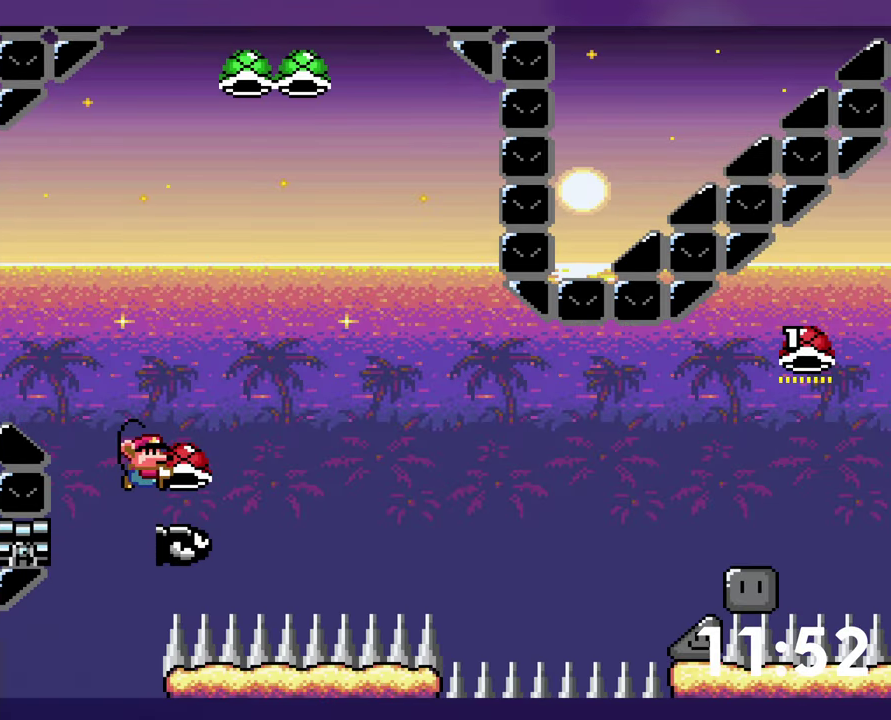
{"buttons": ["DPAD_RIGHT"], "events": []}
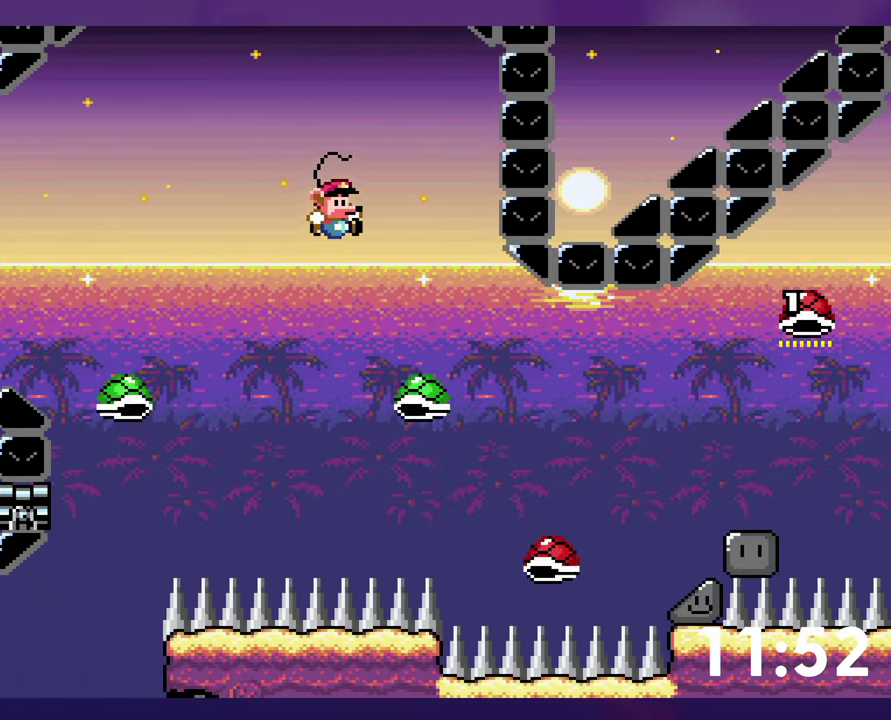
{"buttons": ["DPAD_RIGHT"], "events": []}
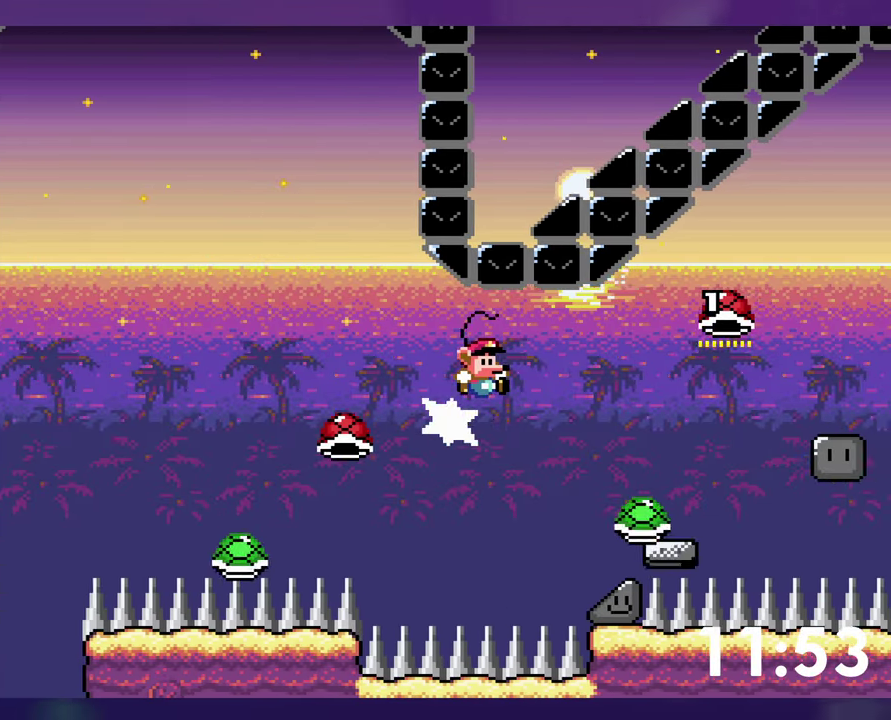
{"buttons": ["DPAD_DOWN"], "events": [[283, "DPAD_RIGHT", "up"], [467, "DPAD_DOWN", "down"]]}
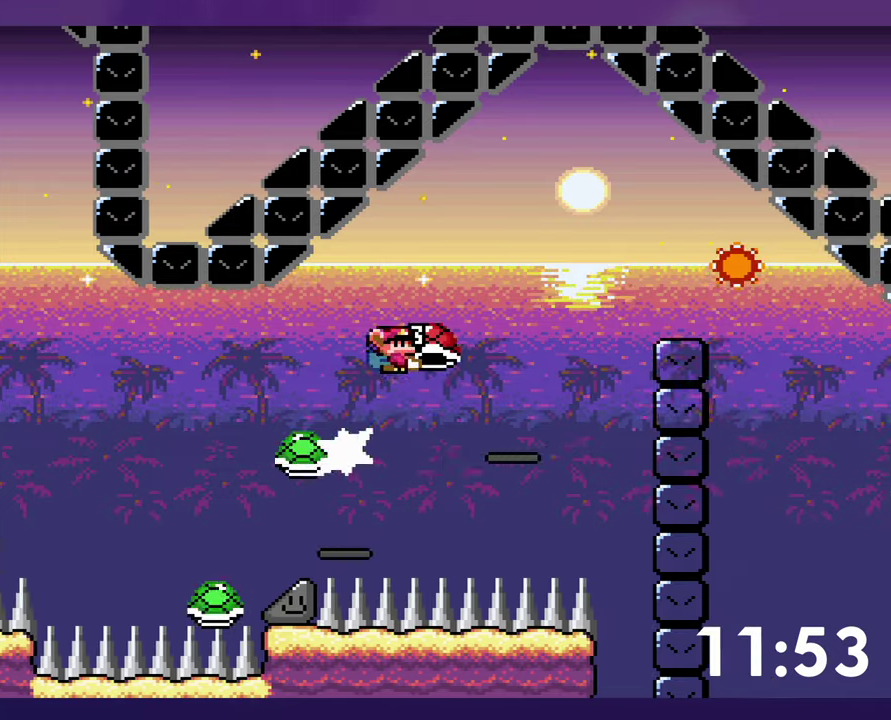
{"buttons": [], "events": [[434, "DPAD_DOWN", "up"]]}
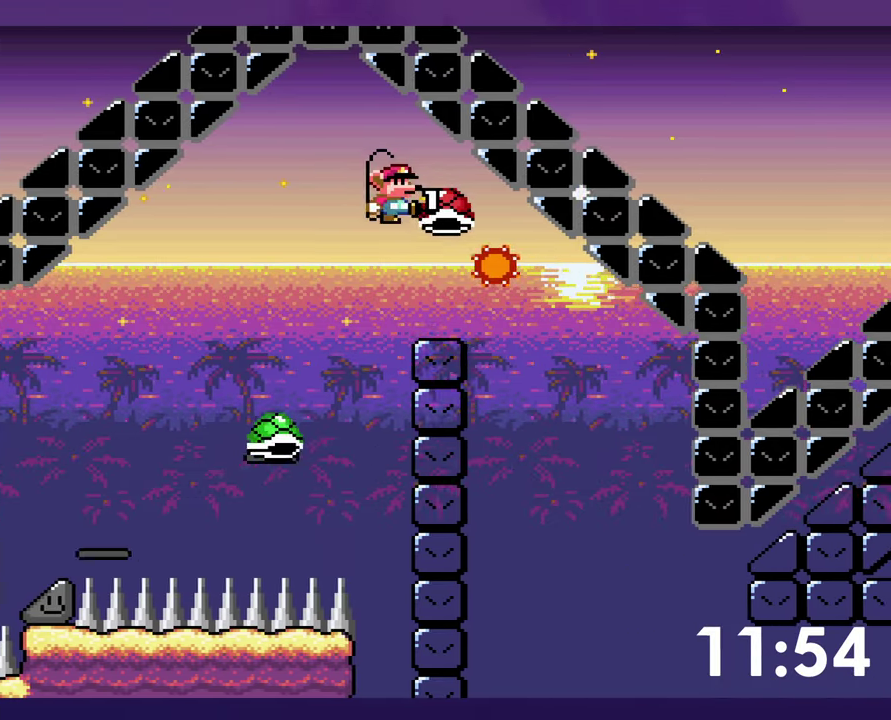
{"buttons": ["DPAD_RIGHT"], "events": [[50, "DPAD_RIGHT", "down"]]}
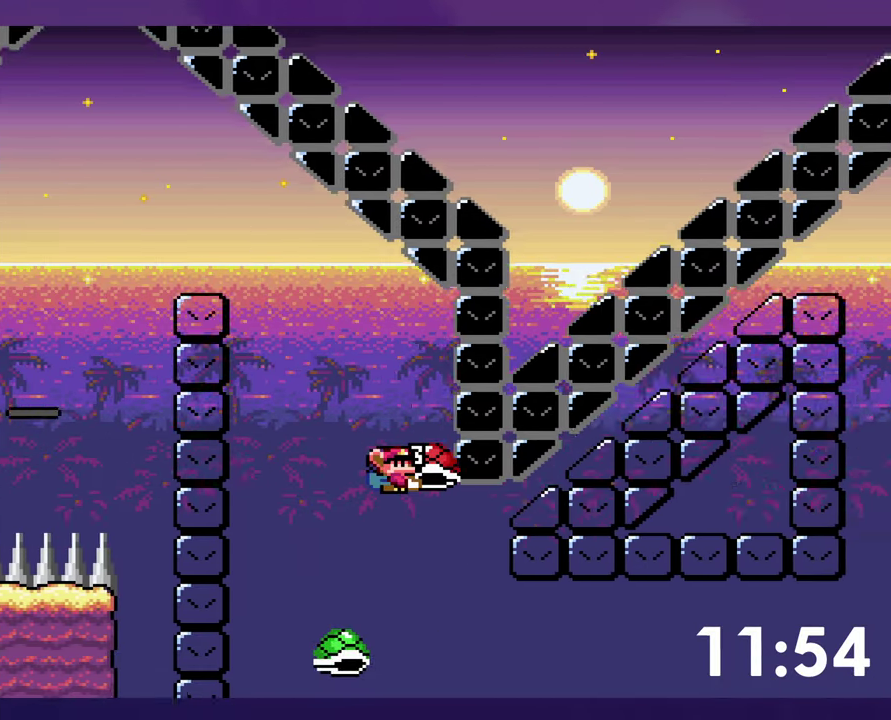
{"buttons": ["DPAD_RIGHT"], "events": []}
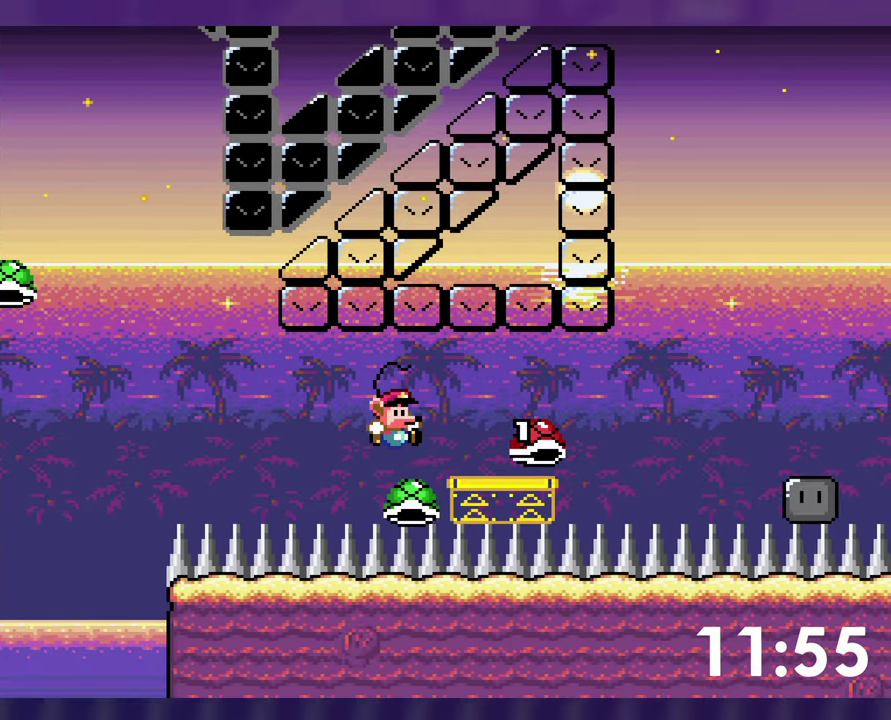
{"buttons": ["DPAD_RIGHT"], "events": []}
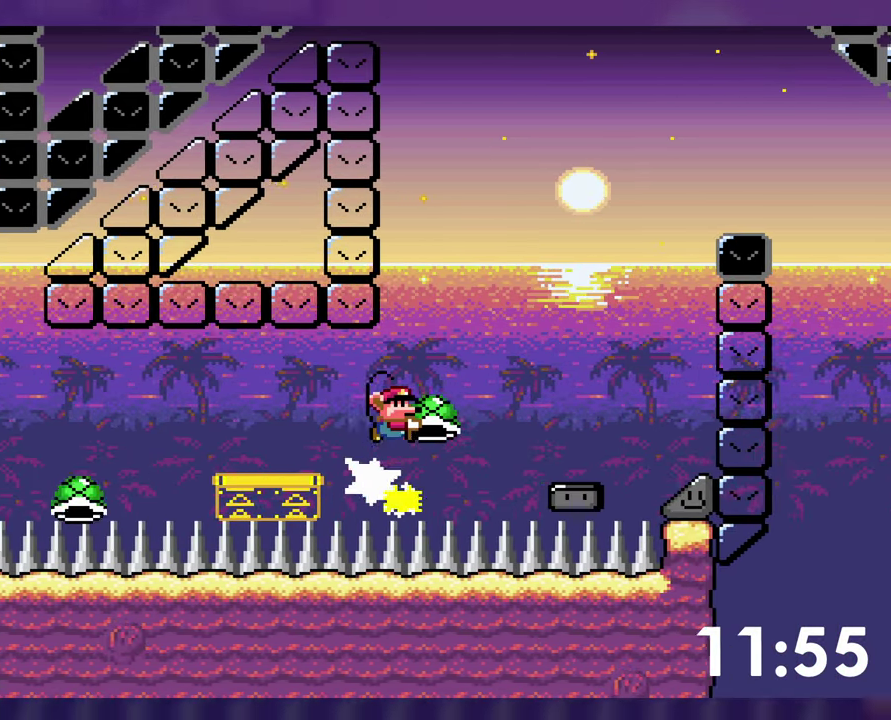
{"buttons": ["DPAD_RIGHT"], "events": [[384, "DPAD_RIGHT", "up"], [400, "DPAD_LEFT", "down"], [484, "DPAD_LEFT", "up"], [500, "DPAD_RIGHT", "down"]]}
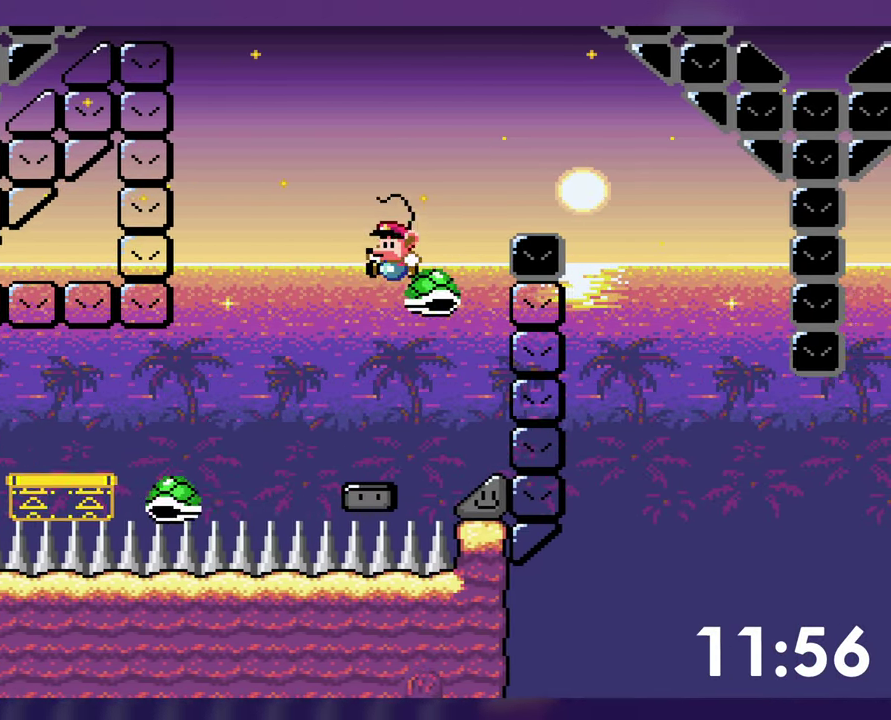
{"buttons": [], "events": [[384, "DPAD_RIGHT", "up"]]}
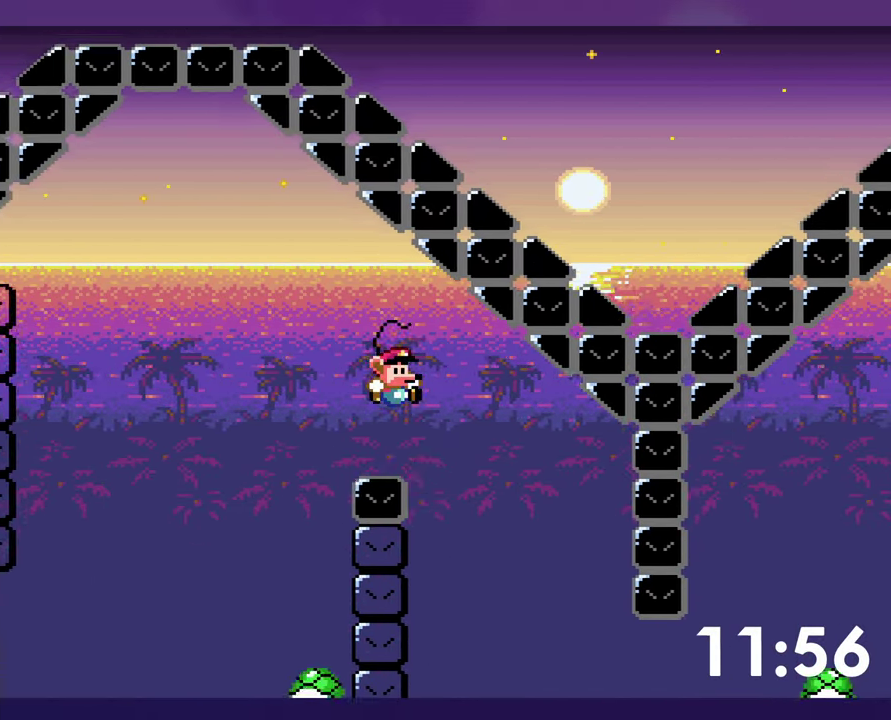
{"buttons": ["DPAD_RIGHT"], "events": [[50, "DPAD_LEFT", "down"], [234, "DPAD_LEFT", "up"], [317, "DPAD_RIGHT", "down"]]}
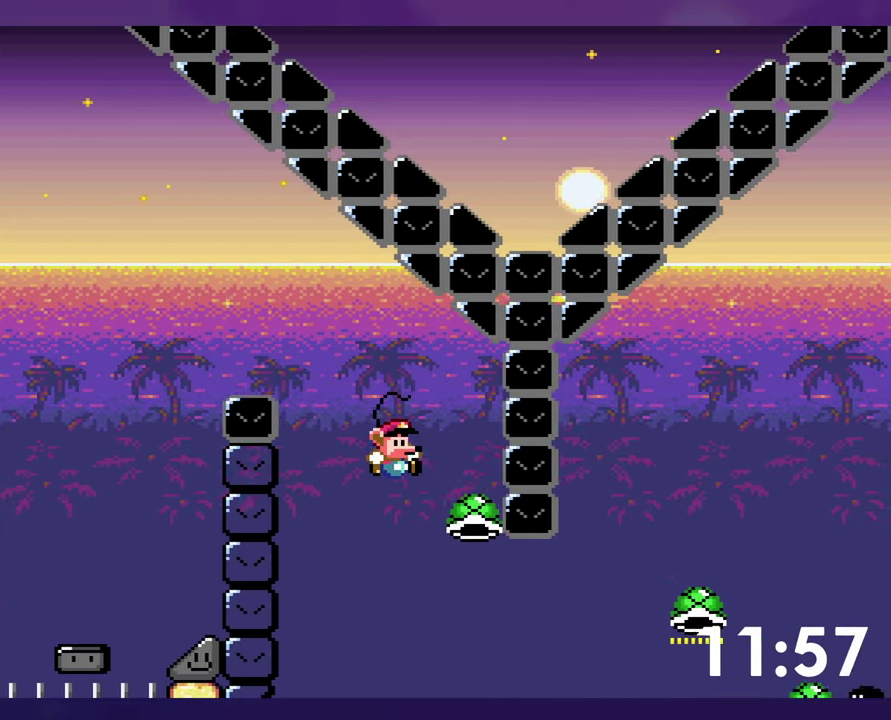
{"buttons": ["DPAD_RIGHT"], "events": []}
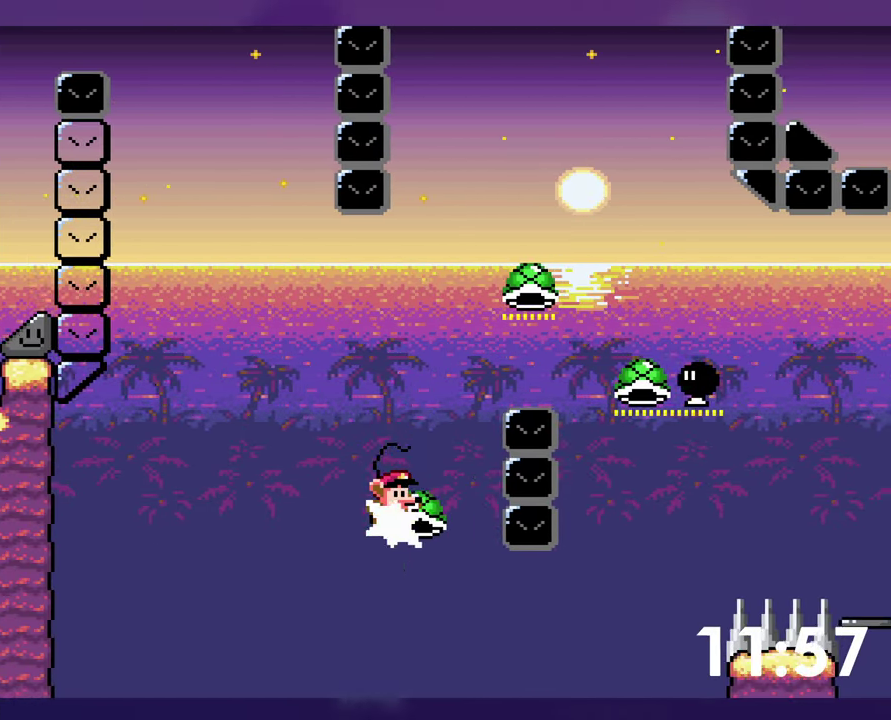
{"buttons": ["DPAD_RIGHT"], "events": []}
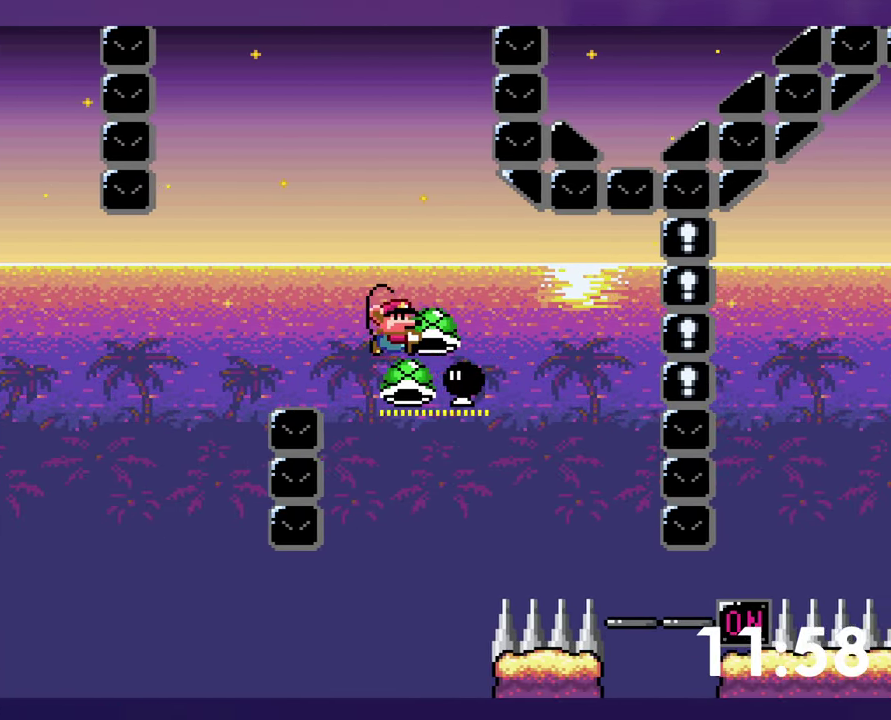
{"buttons": [], "events": [[17, "DPAD_DOWN", "down"], [17, "DPAD_RIGHT", "up"], [50, "DPAD_LEFT", "down"], [134, "DPAD_DOWN", "up"], [184, "DPAD_LEFT", "up"], [200, "DPAD_RIGHT", "down"], [466, "DPAD_RIGHT", "up"]]}
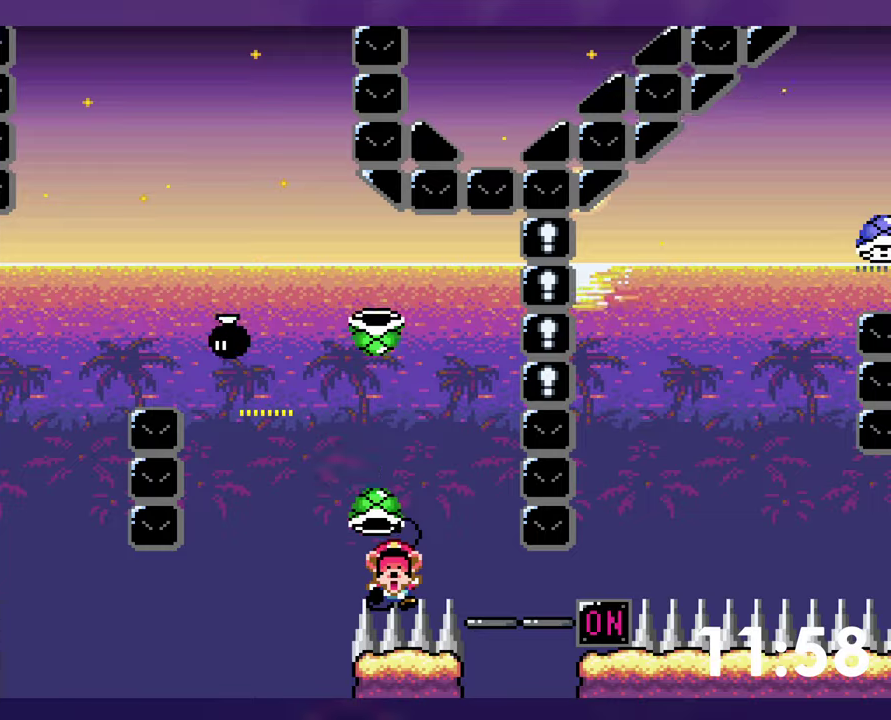
{"buttons": [], "events": []}